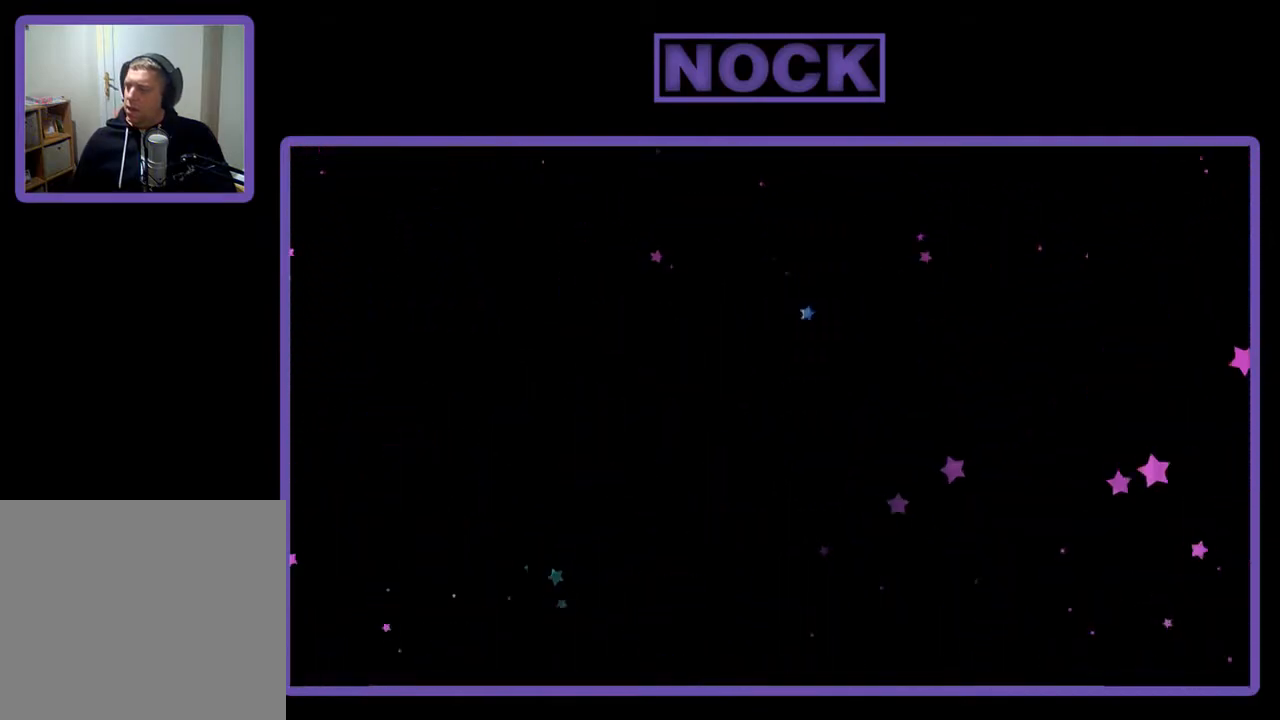
Gameplay with a controller (PlayStation layout); each line is a JSON object with the inputs held at the frame after it. "events" lists button and stick changes between this image and that frame as [ms after this image, input, new state], when the widget could be followed in between. Not read: left_stick.
{"buttons": [], "right_stick": "center", "events": []}
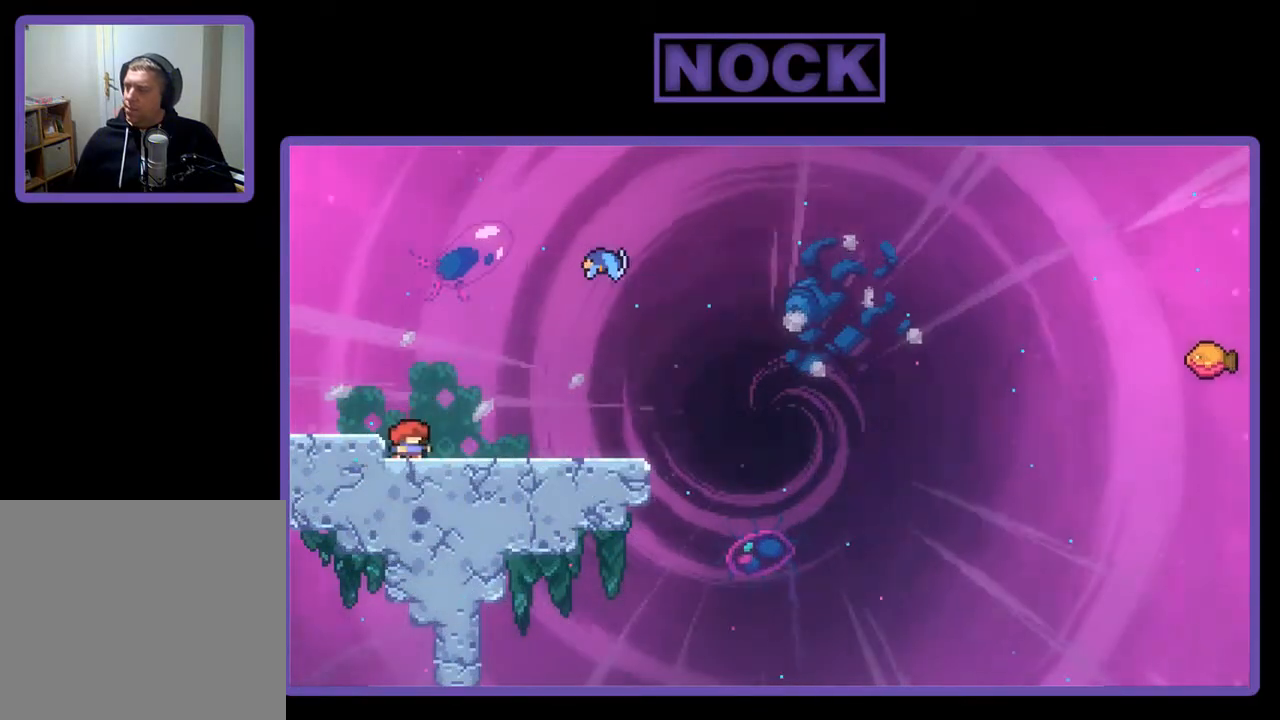
{"buttons": [], "right_stick": "center", "events": []}
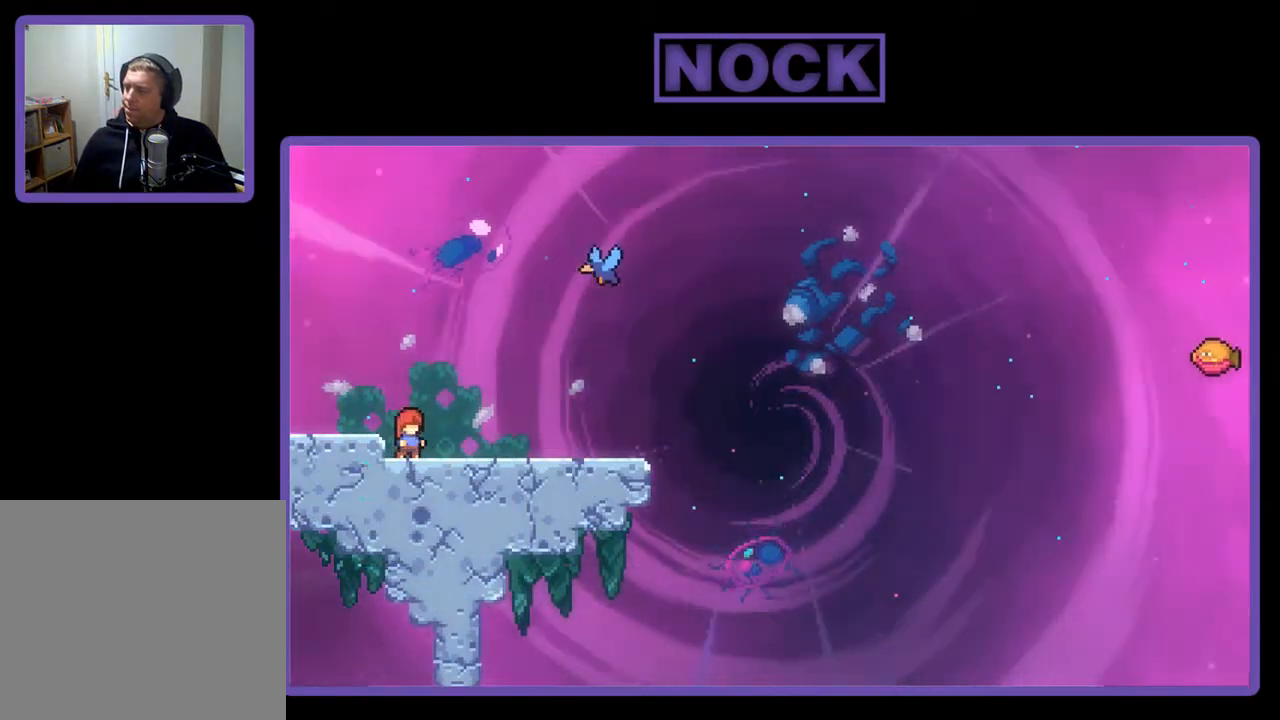
{"buttons": [], "right_stick": "center", "events": []}
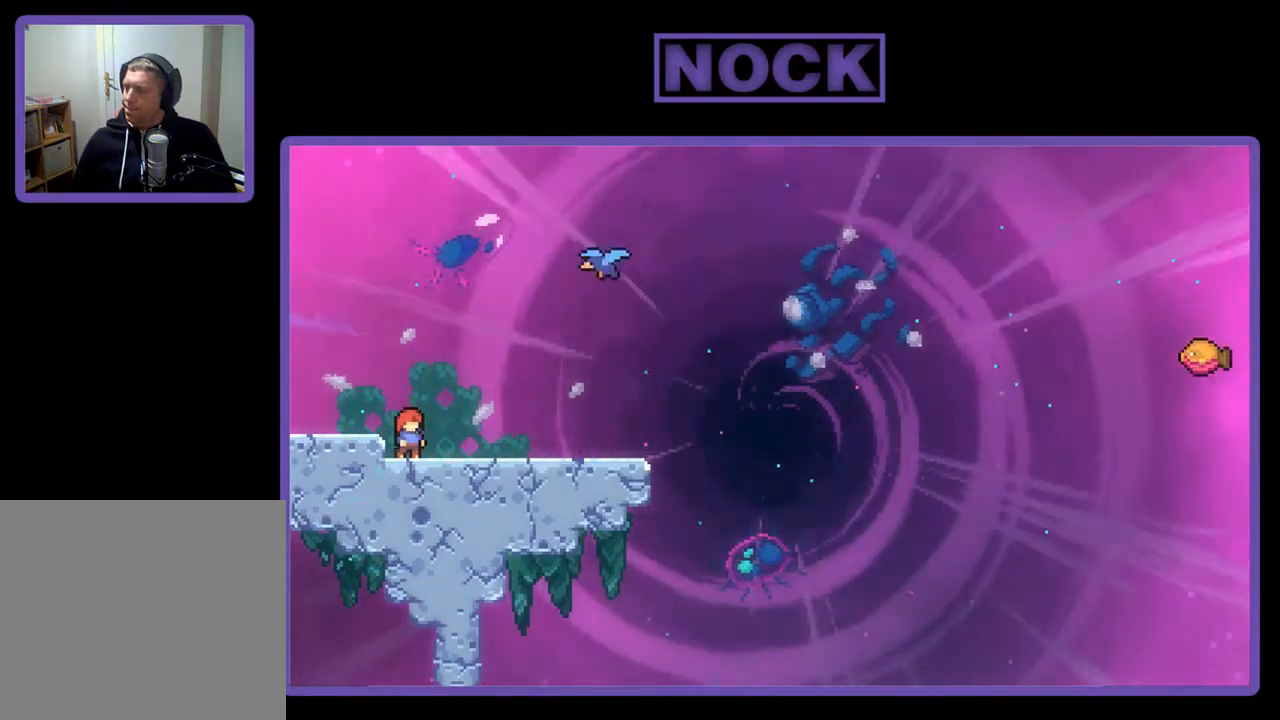
{"buttons": [], "right_stick": "center", "events": []}
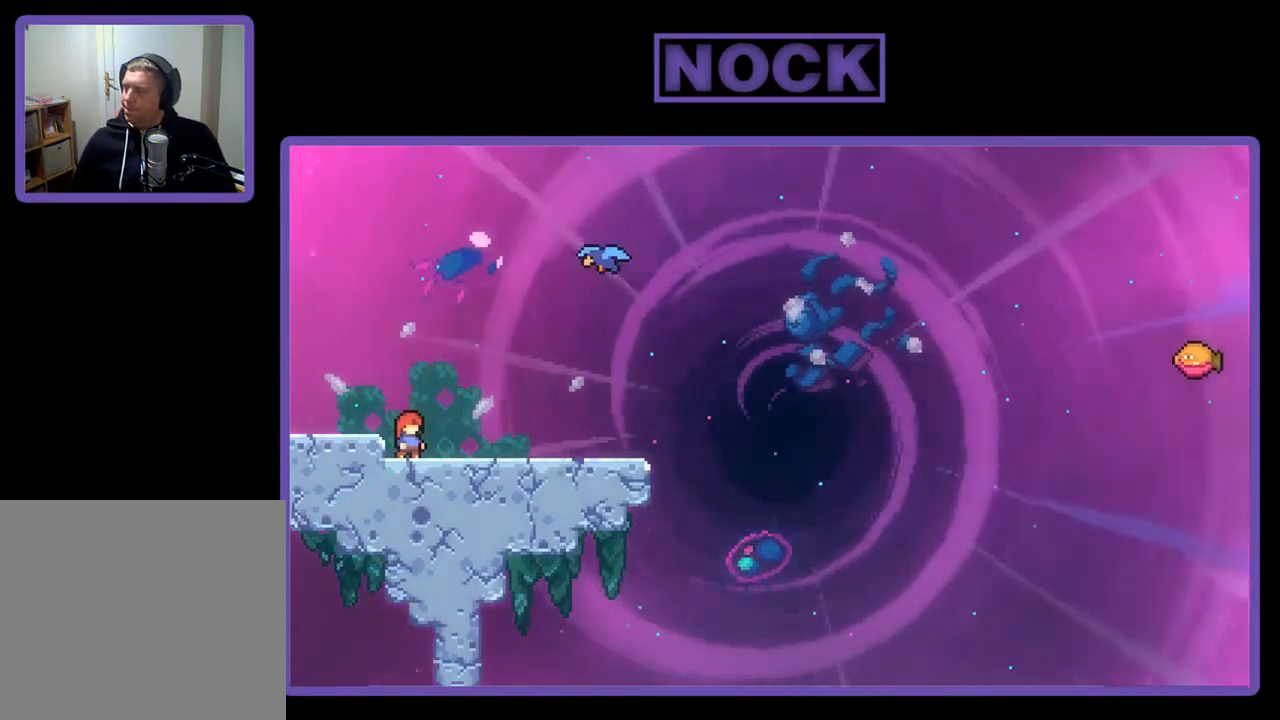
{"buttons": [], "right_stick": "center", "events": []}
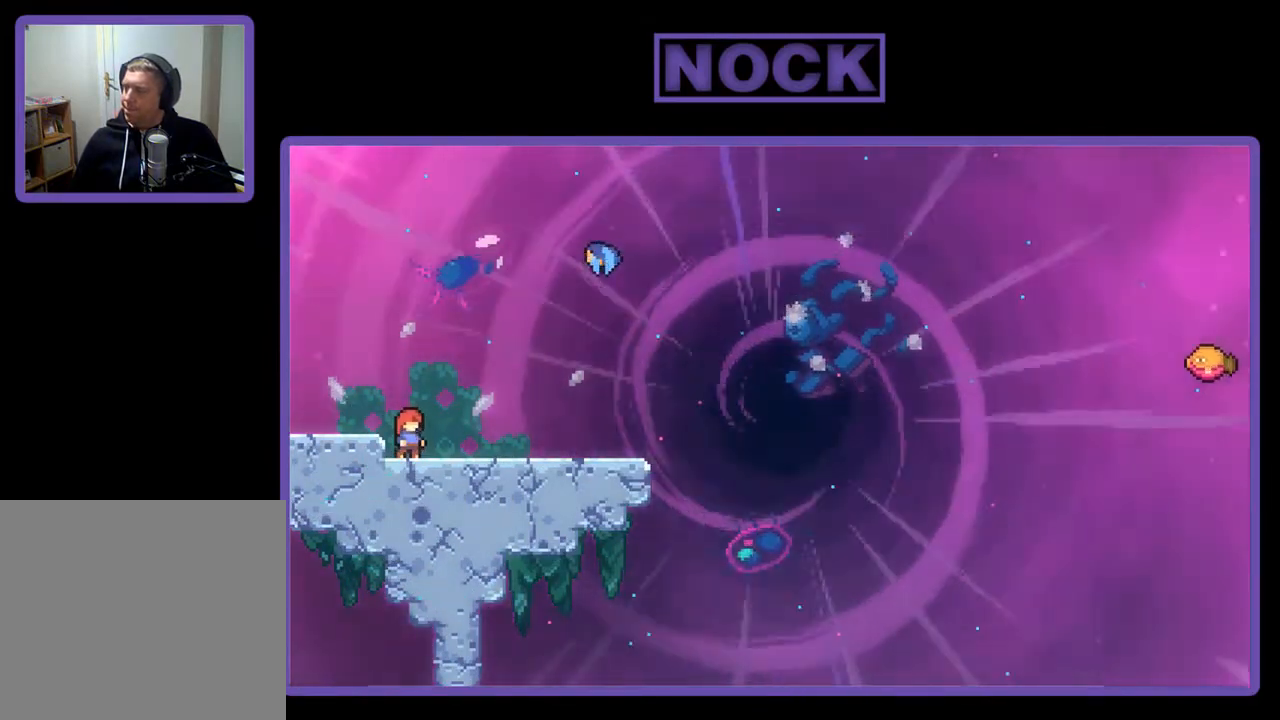
{"buttons": ["R2"], "right_stick": "center", "events": [[250, "R2", "down"]]}
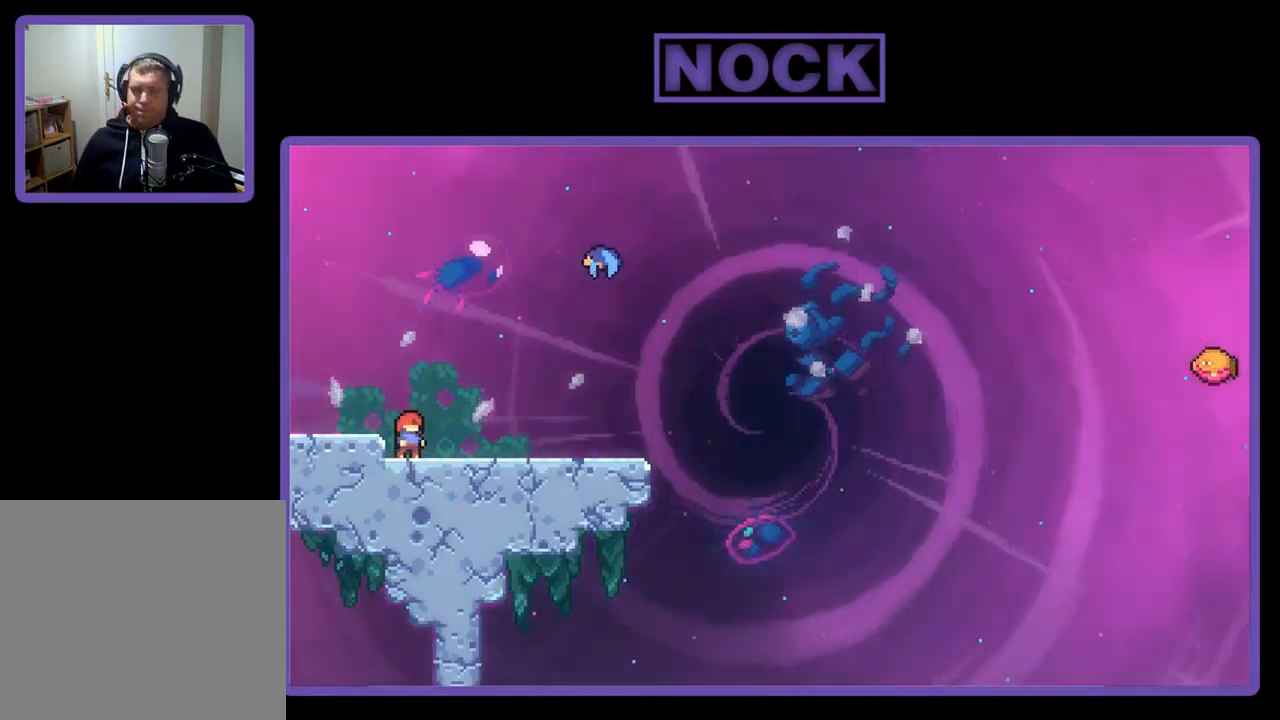
{"buttons": ["R2", "DPAD_RIGHT"], "right_stick": "center", "events": [[17, "DPAD_LEFT", "down"], [83, "DPAD_LEFT", "up"], [183, "DPAD_RIGHT", "down"]]}
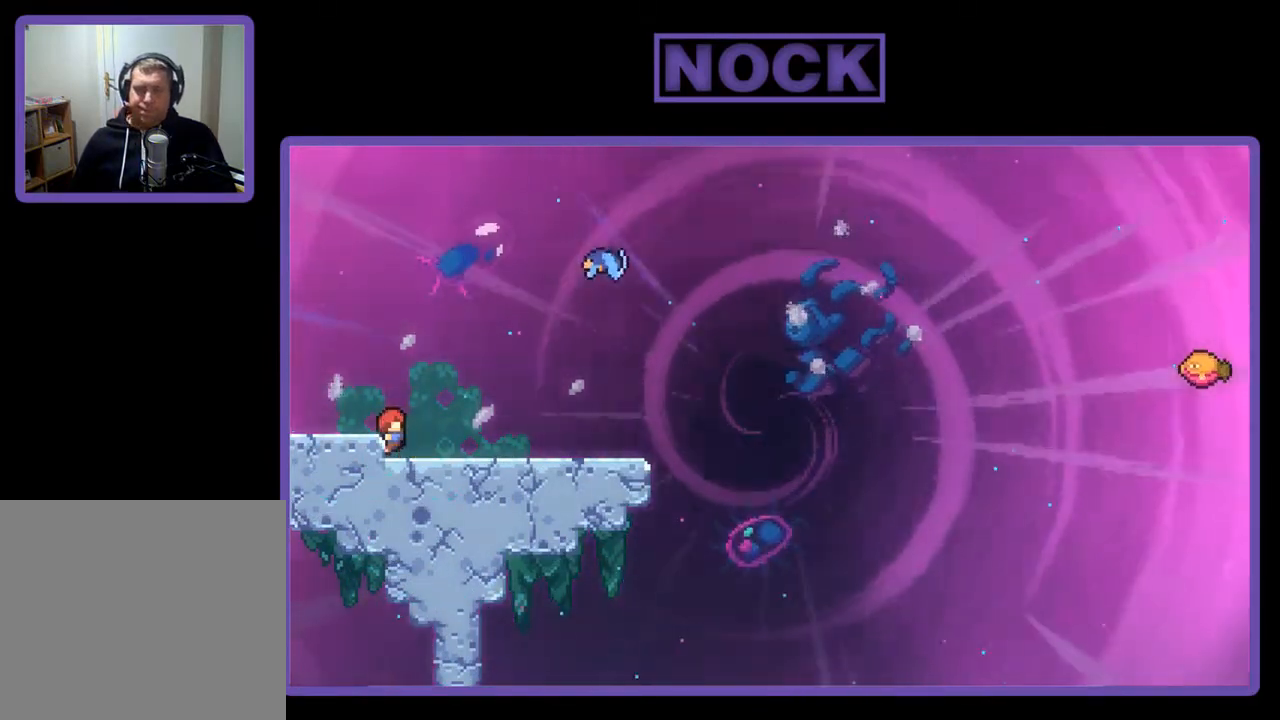
{"buttons": ["R2", "DPAD_RIGHT"], "right_stick": "center", "events": [[250, "R2", "up"], [450, "R2", "down"]]}
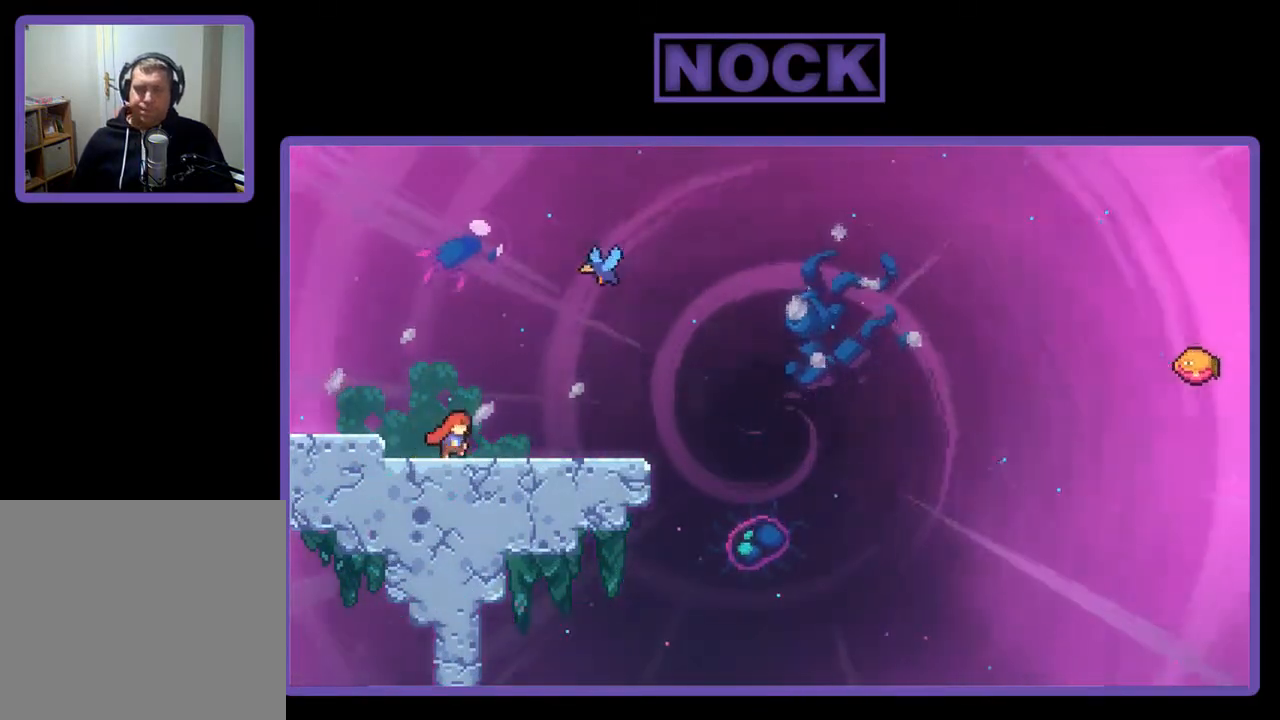
{"buttons": ["CIRCLE", "R2", "DPAD_UP"], "right_stick": "center", "events": [[150, "CROSS", "down"], [317, "CROSS", "up"], [350, "DPAD_RIGHT", "up"], [350, "DPAD_UP", "down"], [417, "CIRCLE", "down"]]}
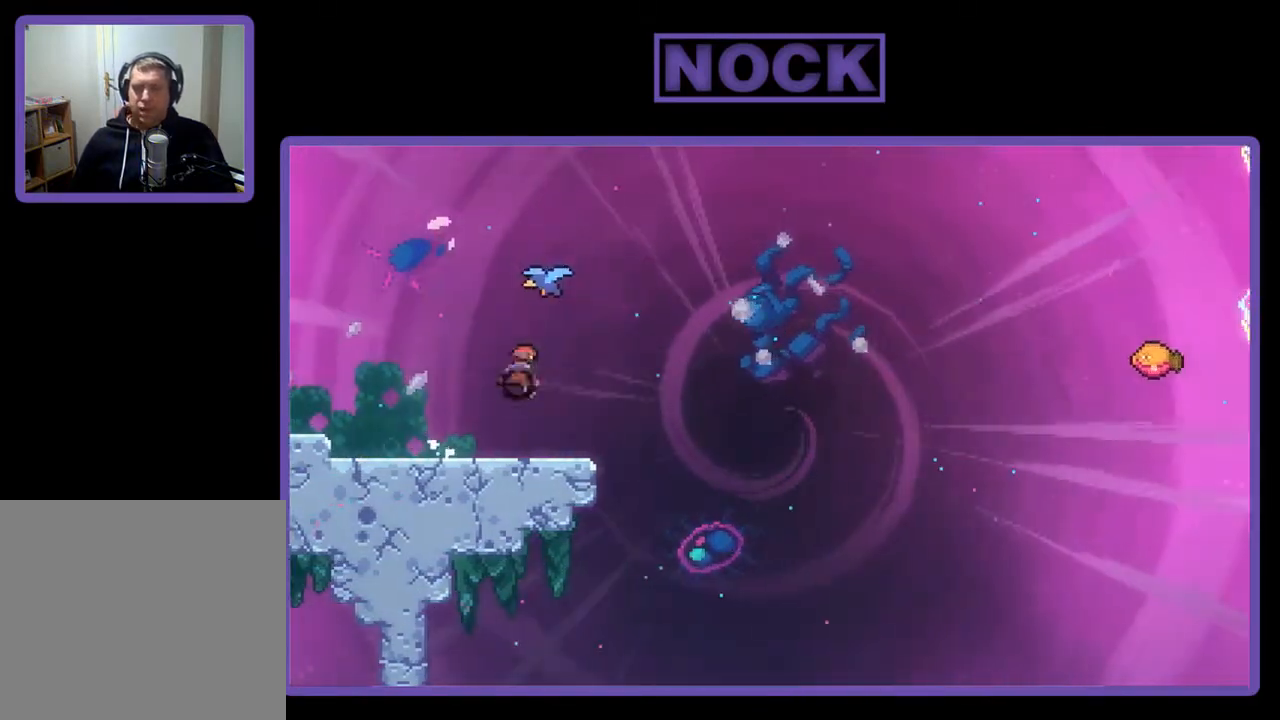
{"buttons": ["R2", "DPAD_RIGHT"], "right_stick": "center", "events": [[83, "CIRCLE", "up"], [117, "DPAD_UP", "up"], [250, "DPAD_RIGHT", "down"]]}
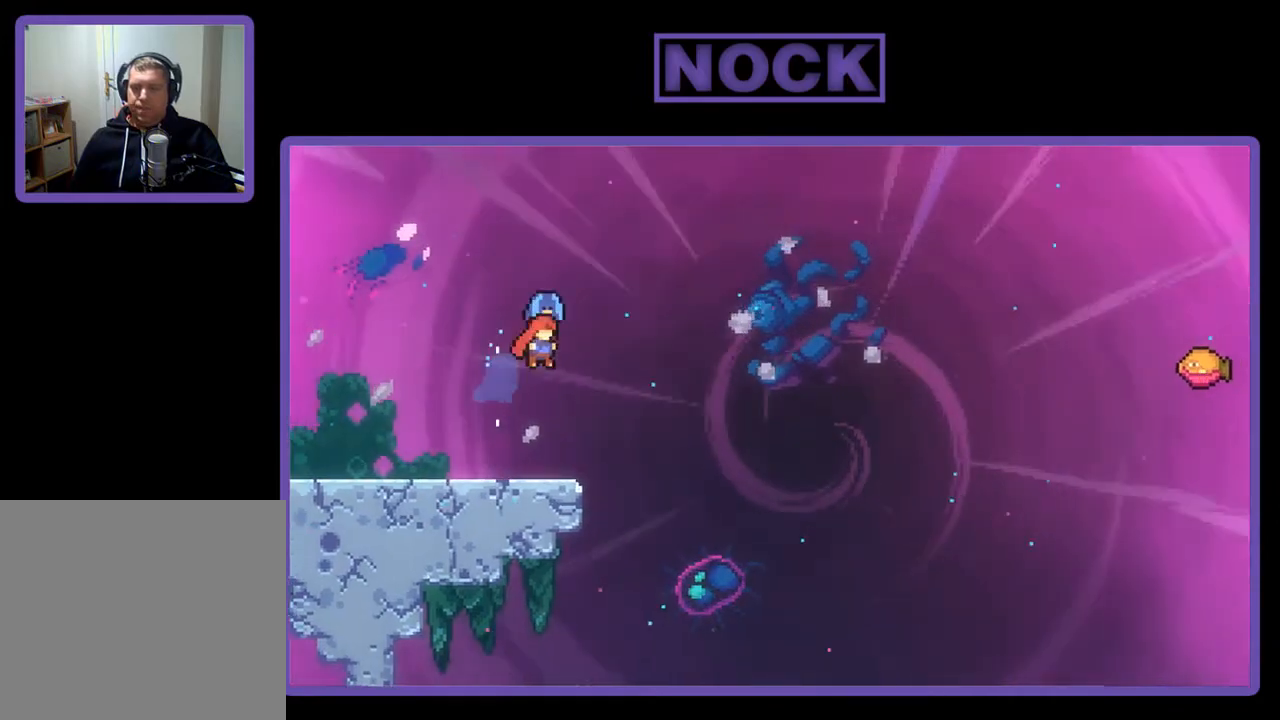
{"buttons": ["R2", "DPAD_UP"], "right_stick": "center", "events": [[17, "DPAD_RIGHT", "up"], [483, "DPAD_UP", "down"]]}
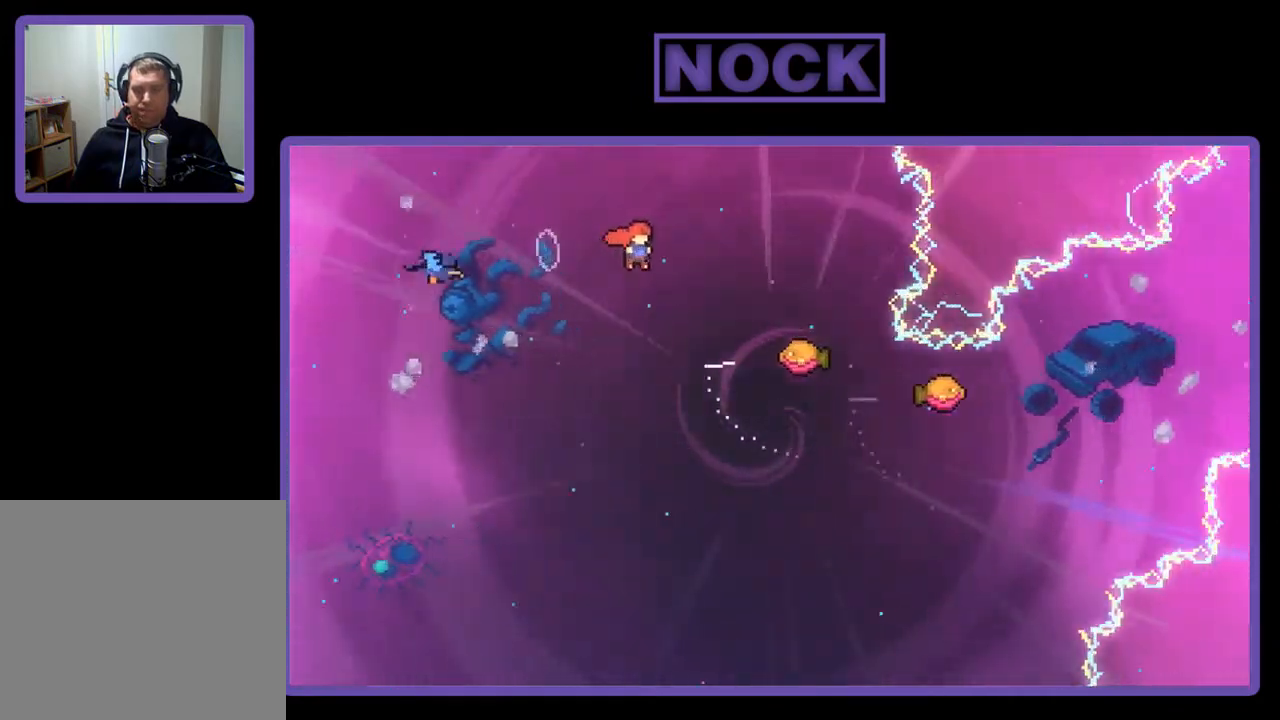
{"buttons": ["R2"], "right_stick": "center", "events": [[50, "CIRCLE", "down"], [50, "DPAD_RIGHT", "down"], [183, "DPAD_UP", "up"], [217, "CIRCLE", "up"], [417, "DPAD_RIGHT", "up"]]}
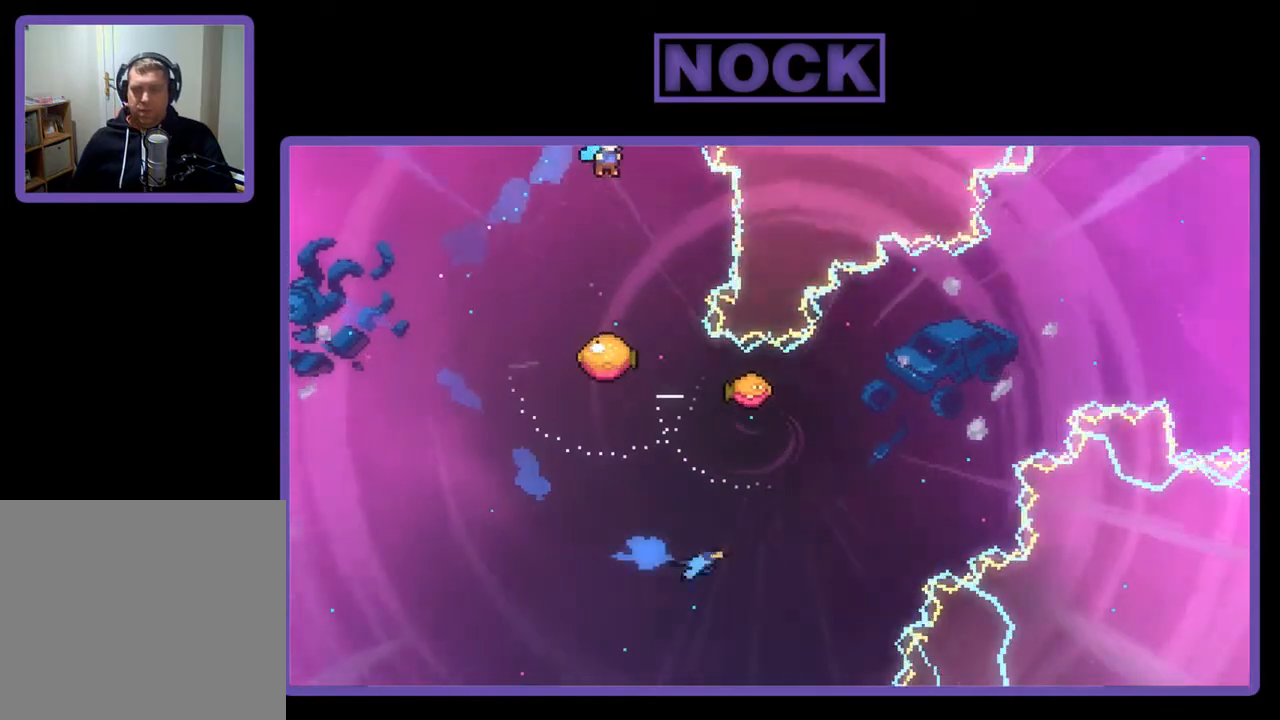
{"buttons": ["R2"], "right_stick": "center", "events": [[150, "DPAD_RIGHT", "down"], [250, "DPAD_RIGHT", "up"]]}
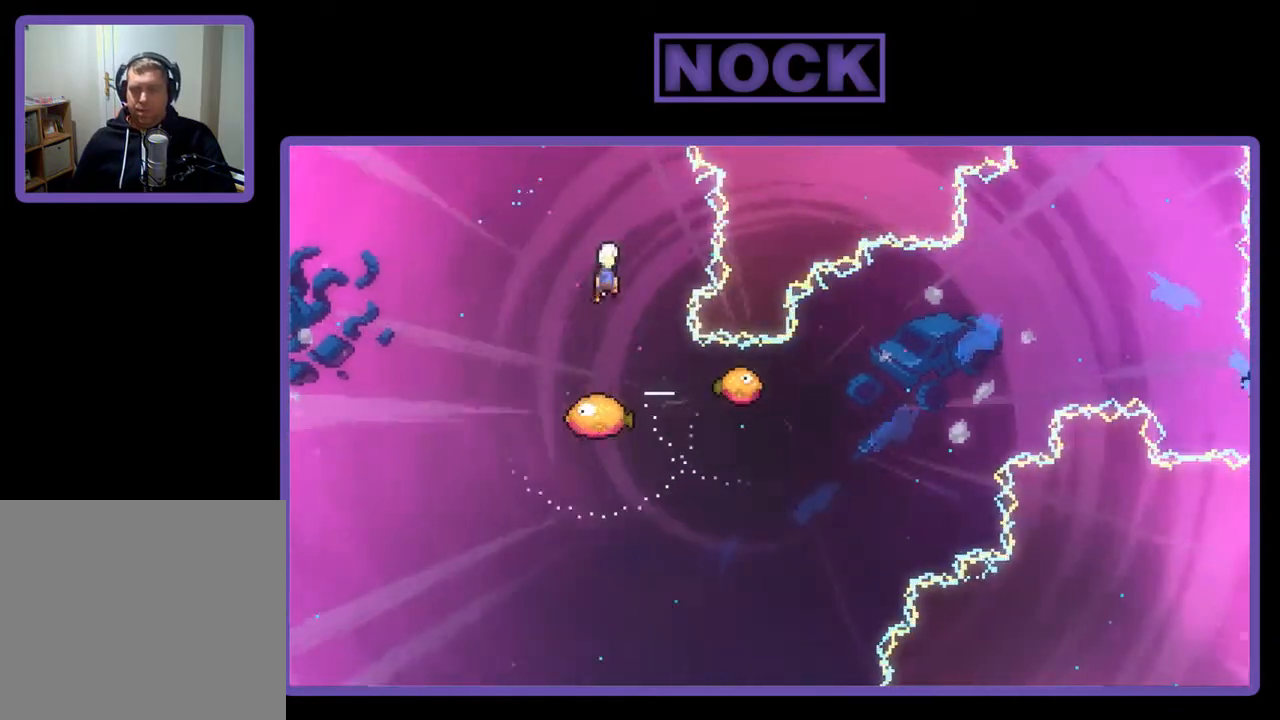
{"buttons": ["R2", "DPAD_RIGHT"], "right_stick": "center", "events": [[183, "DPAD_LEFT", "down"], [283, "DPAD_LEFT", "up"], [417, "DPAD_RIGHT", "down"]]}
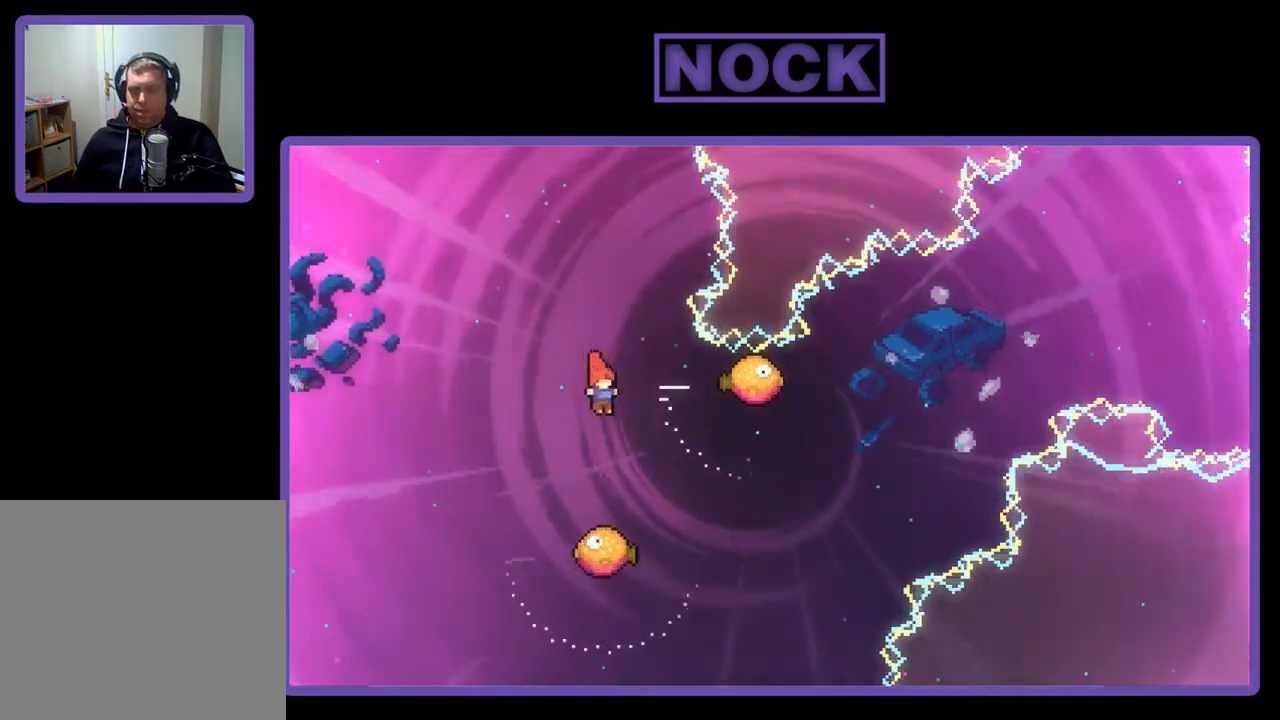
{"buttons": ["R2", "DPAD_LEFT"], "right_stick": "center", "events": [[250, "DPAD_RIGHT", "up"], [317, "DPAD_LEFT", "down"]]}
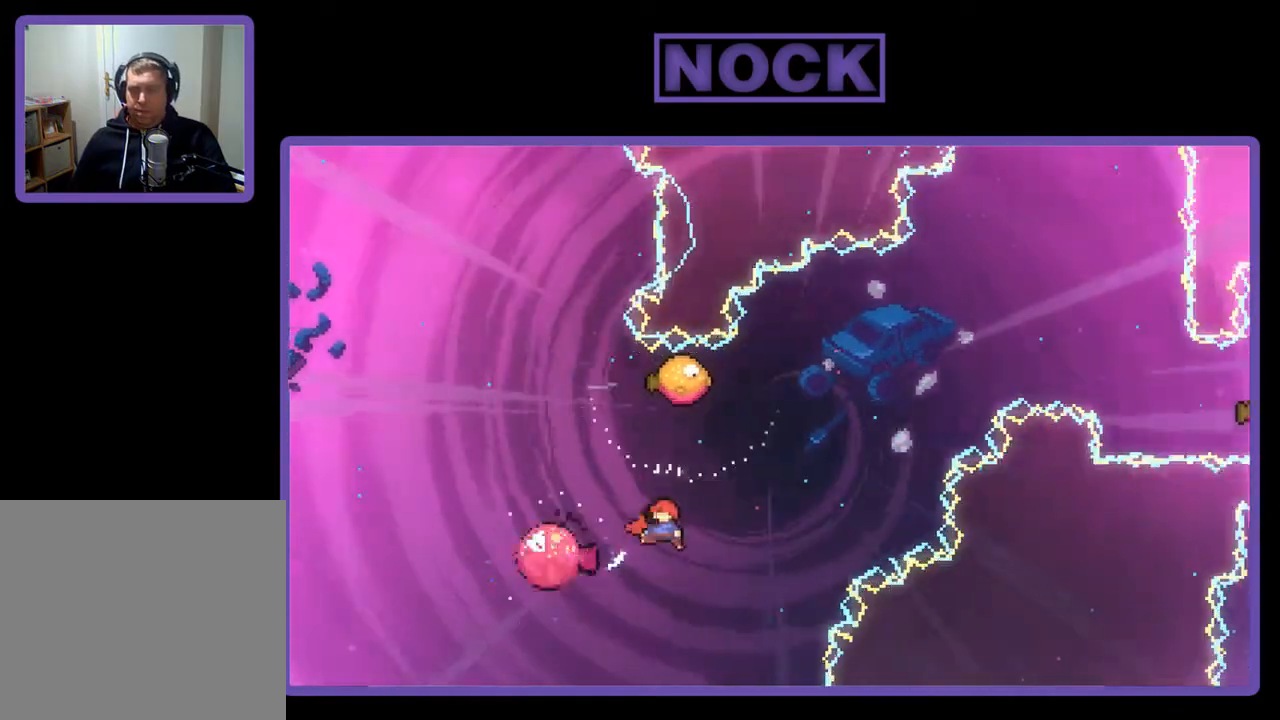
{"buttons": ["CIRCLE", "R2", "DPAD_UP", "DPAD_LEFT"], "right_stick": "center", "events": [[50, "DPAD_LEFT", "up"], [217, "DPAD_UP", "down"], [250, "CIRCLE", "down"], [417, "DPAD_LEFT", "down"]]}
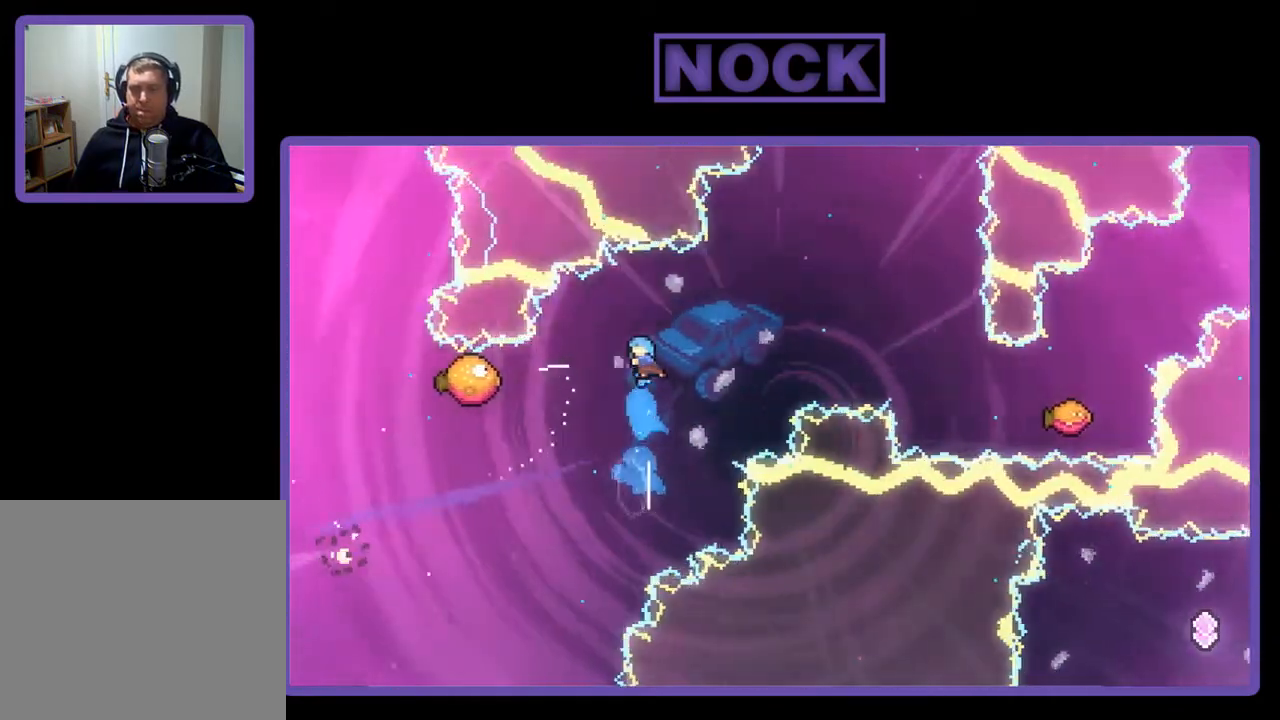
{"buttons": ["R2", "DPAD_UP", "DPAD_LEFT"], "right_stick": "center", "events": [[450, "CIRCLE", "up"]]}
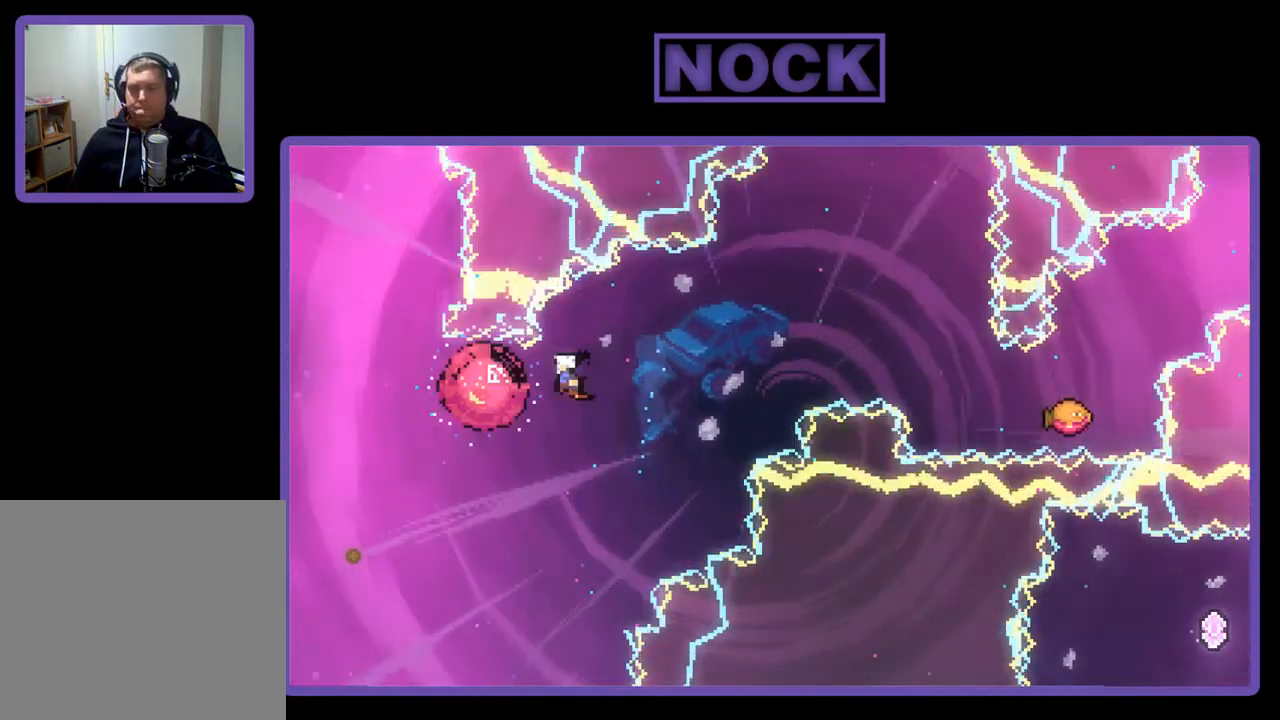
{"buttons": ["R2", "DPAD_RIGHT"], "right_stick": "center", "events": [[17, "DPAD_LEFT", "up"], [17, "DPAD_UP", "up"], [150, "DPAD_RIGHT", "down"]]}
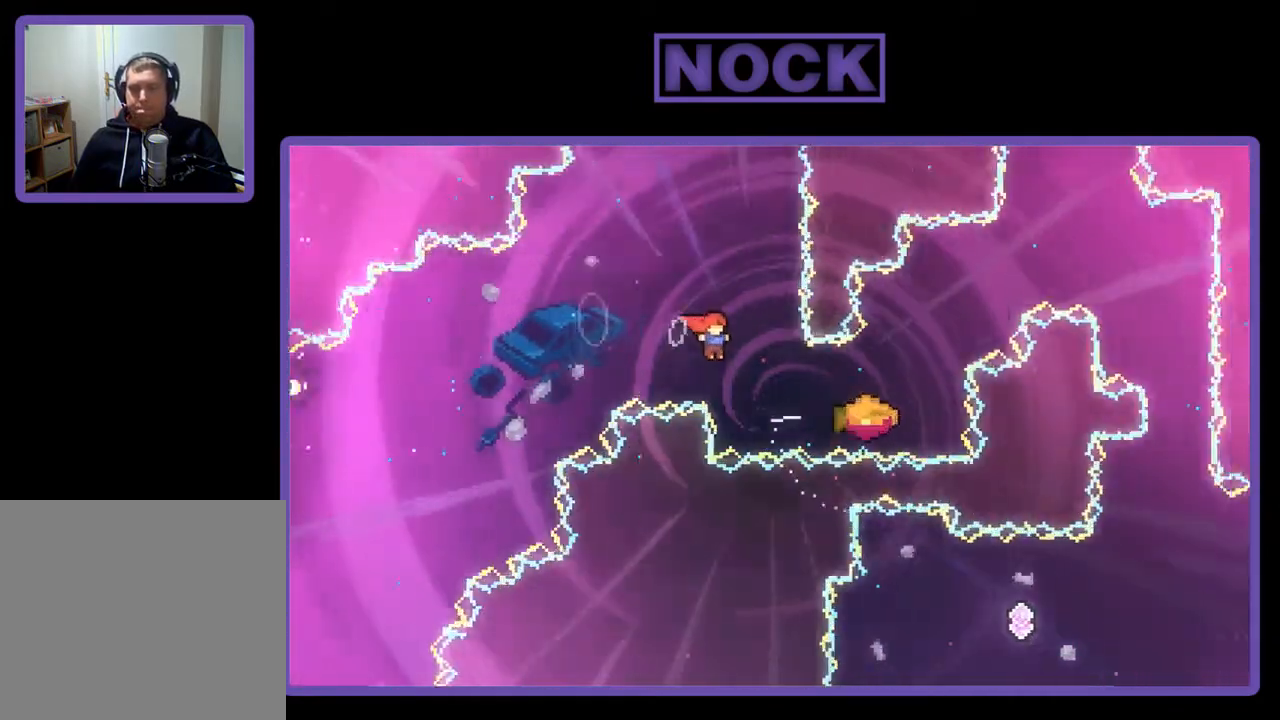
{"buttons": ["CROSS", "R2", "DPAD_UP", "DPAD_RIGHT"], "right_stick": "center", "events": [[183, "CIRCLE", "down"], [317, "CIRCLE", "up"], [383, "CROSS", "down"], [417, "DPAD_UP", "down"]]}
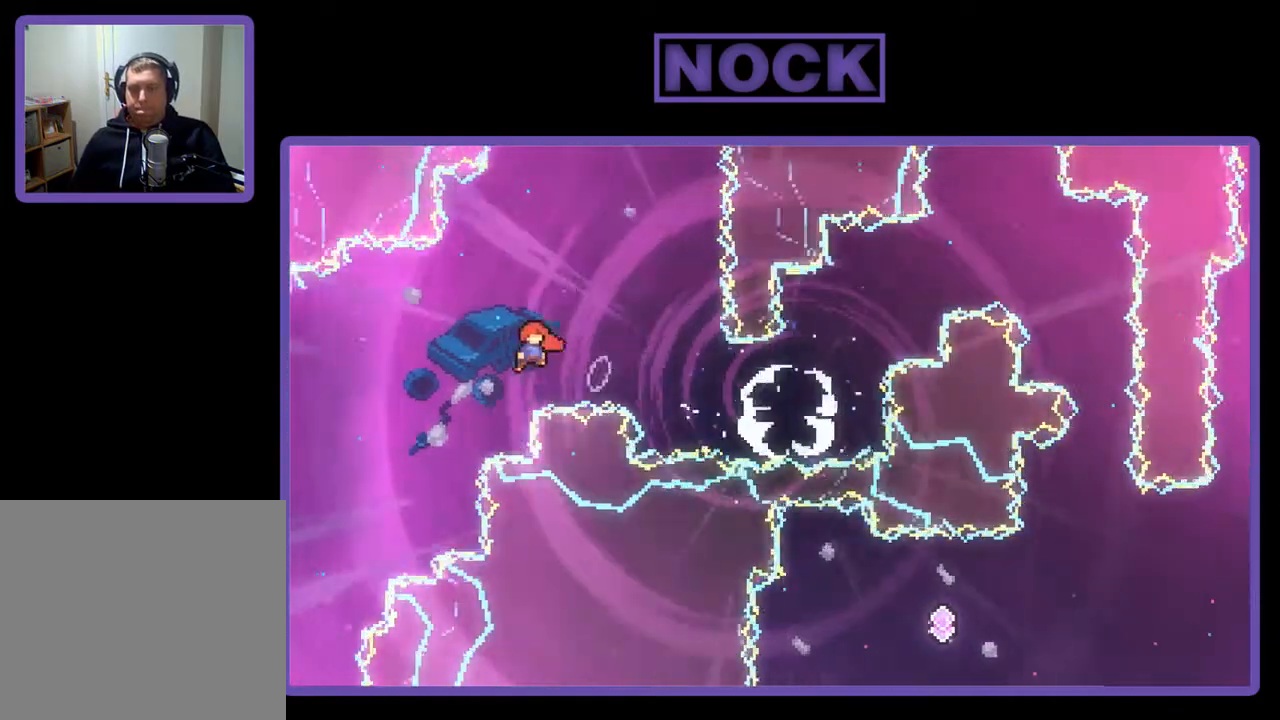
{"buttons": ["CIRCLE", "R2", "DPAD_UP", "DPAD_LEFT"], "right_stick": "center", "events": [[183, "R2", "up"], [217, "CROSS", "up"], [283, "DPAD_RIGHT", "up"], [317, "DPAD_LEFT", "down"], [317, "R2", "down"], [350, "CIRCLE", "down"]]}
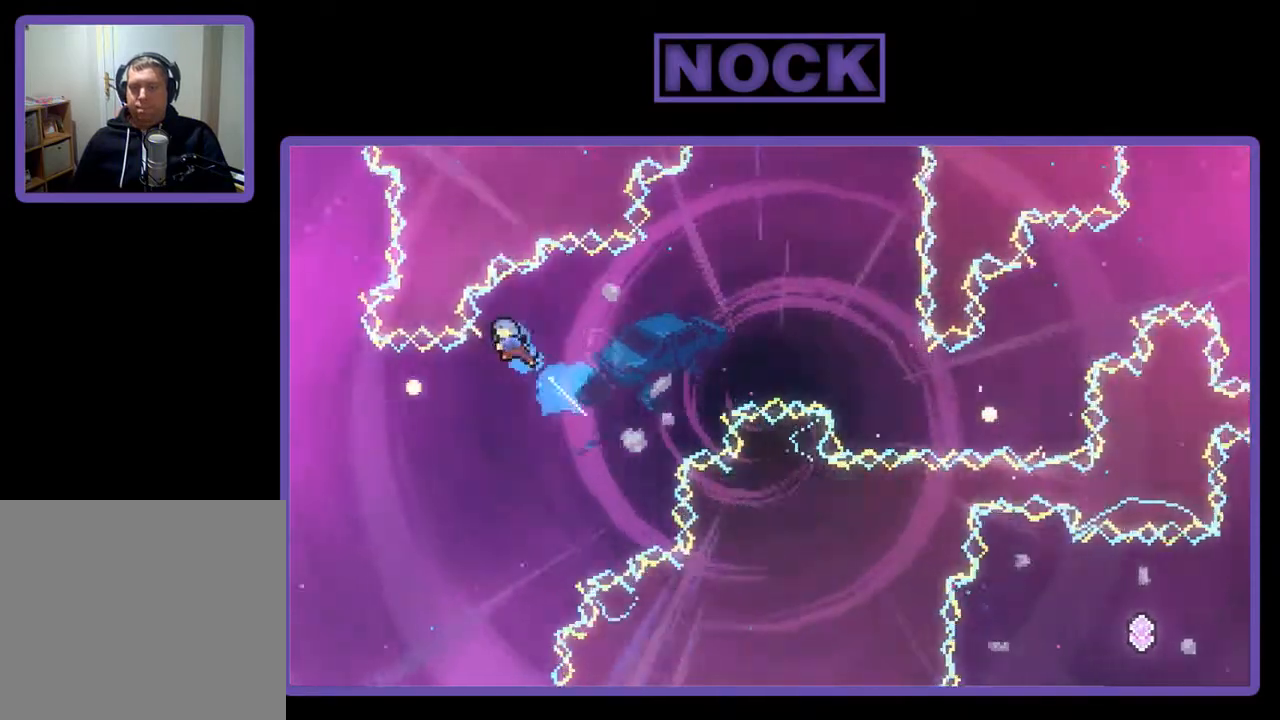
{"buttons": [], "right_stick": "center", "events": [[150, "CIRCLE", "up"], [217, "DPAD_UP", "up"], [350, "DPAD_LEFT", "up"], [450, "R2", "up"]]}
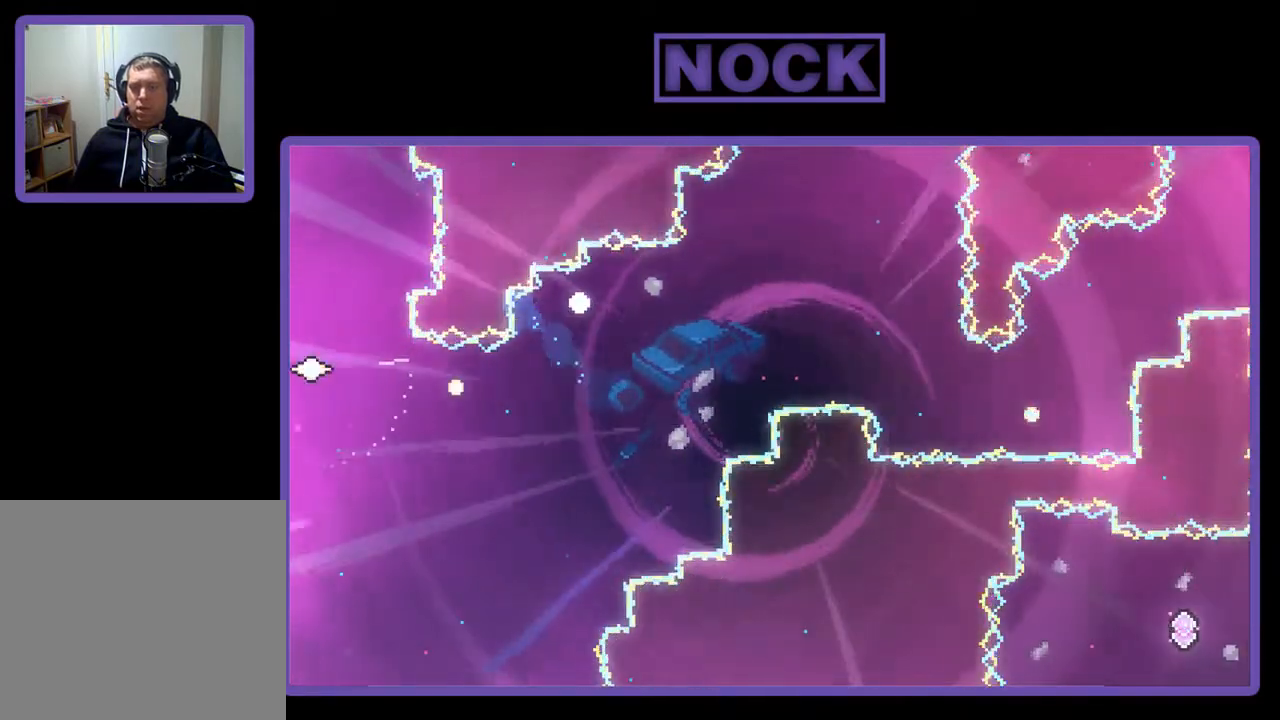
{"buttons": [], "right_stick": "center", "events": []}
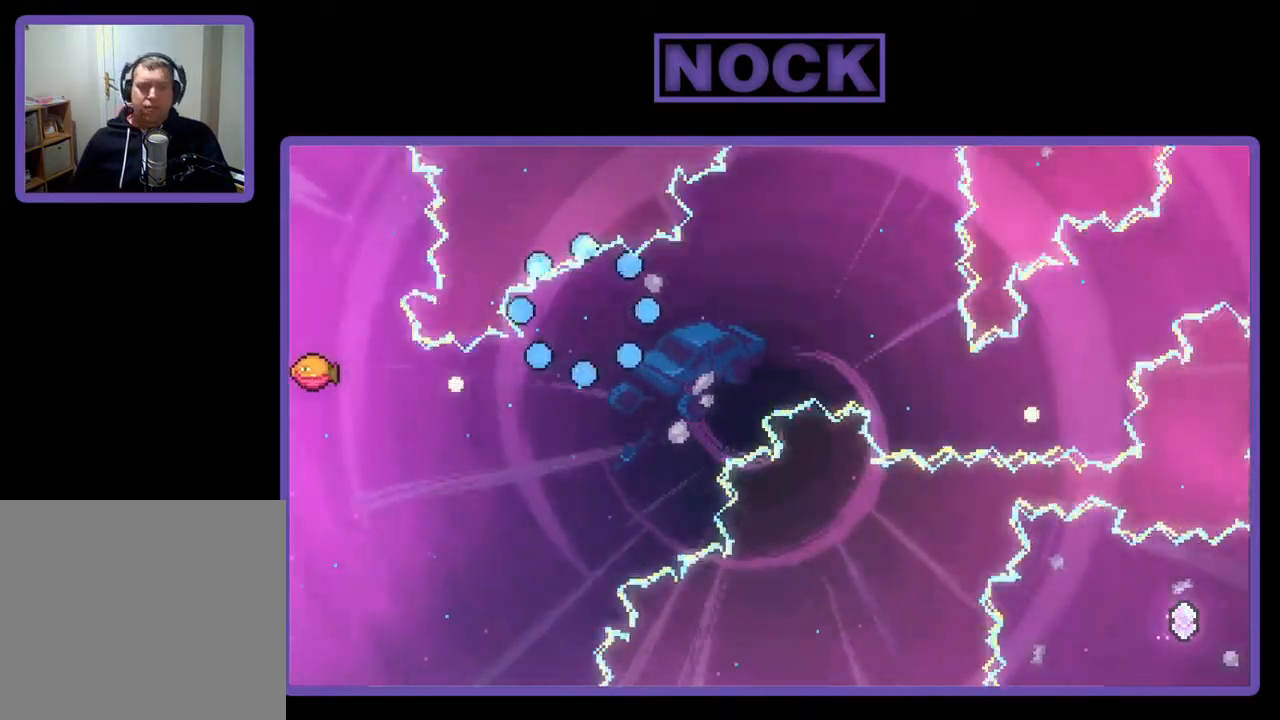
{"buttons": [], "right_stick": "center", "events": []}
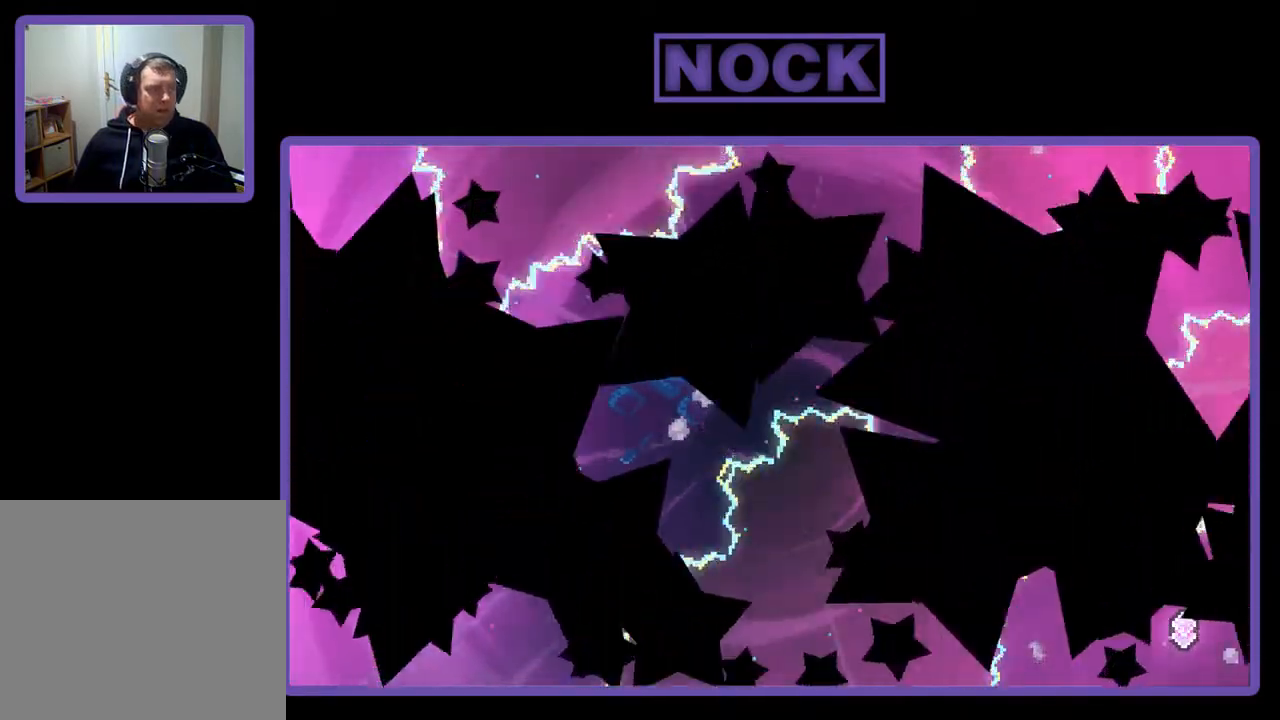
{"buttons": ["R2"], "right_stick": "center", "events": [[417, "R2", "down"]]}
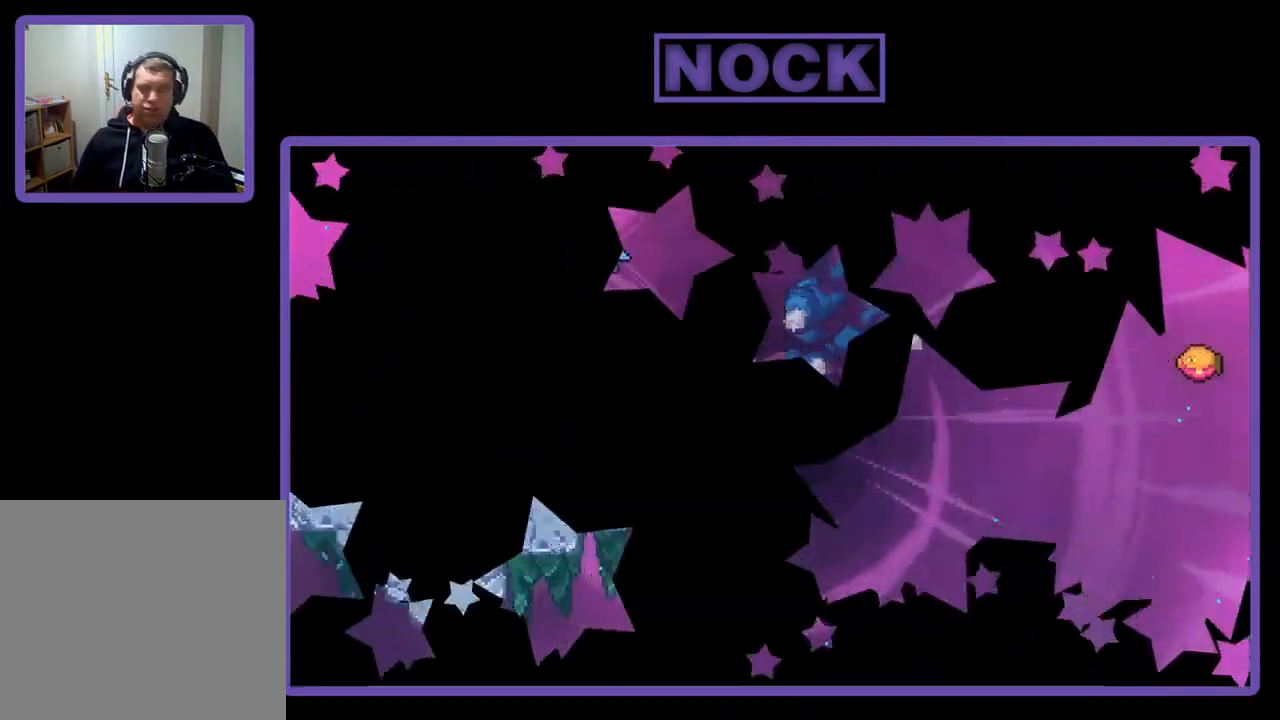
{"buttons": ["R2", "DPAD_RIGHT"], "right_stick": "center", "events": [[17, "DPAD_RIGHT", "down"]]}
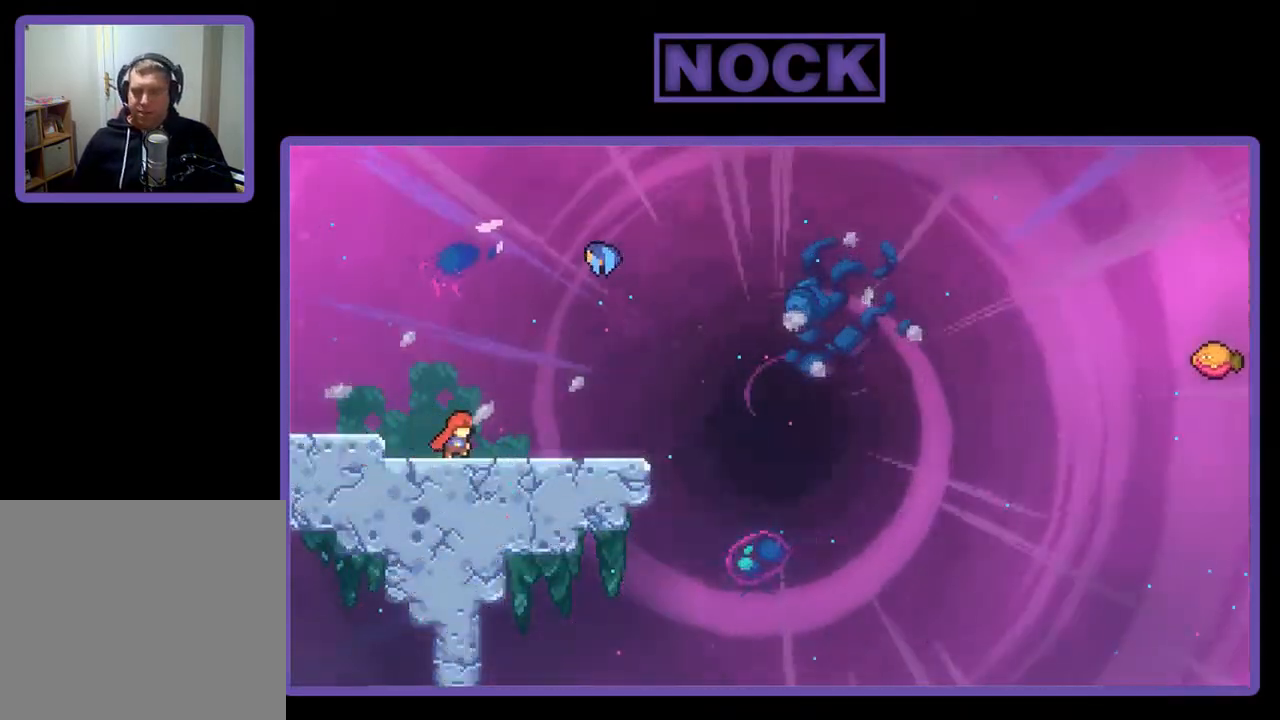
{"buttons": ["CIRCLE", "R2", "DPAD_UP"], "right_stick": "center", "events": [[150, "CROSS", "down"], [383, "CROSS", "up"], [383, "DPAD_RIGHT", "up"], [383, "DPAD_UP", "down"], [483, "CIRCLE", "down"]]}
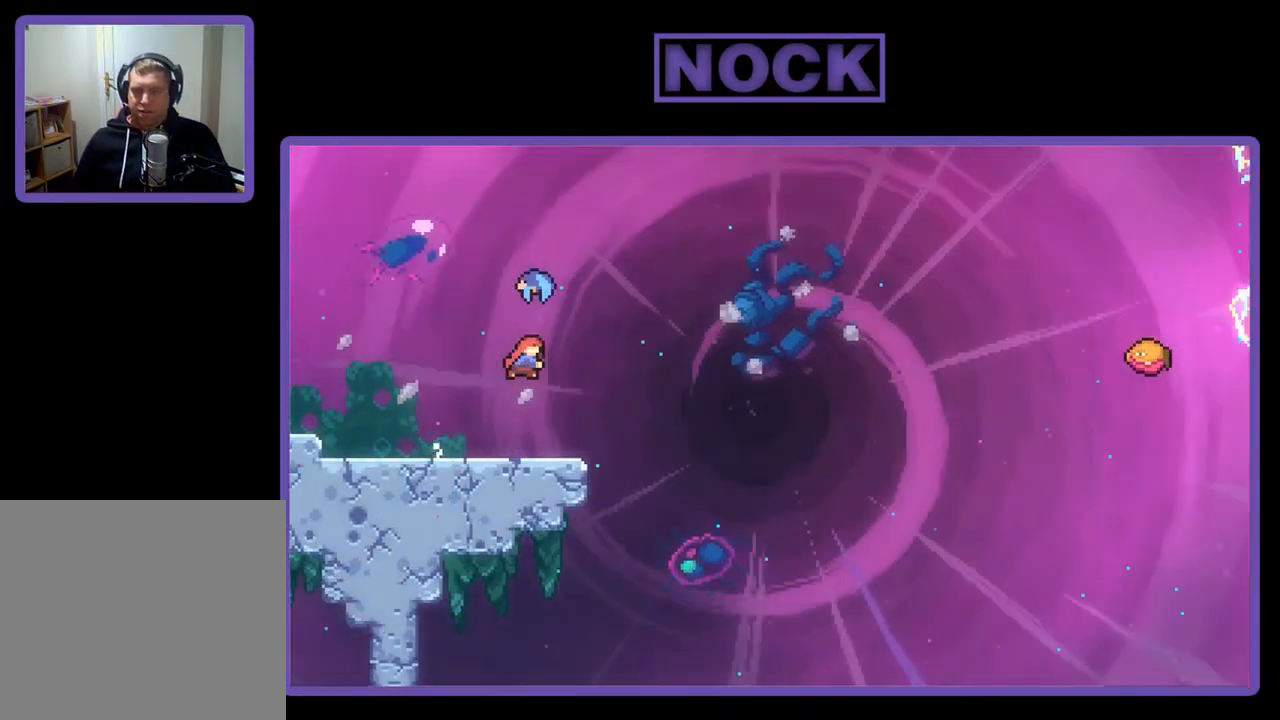
{"buttons": ["R2", "DPAD_RIGHT"], "right_stick": "center", "events": [[150, "CIRCLE", "up"], [150, "DPAD_UP", "up"], [317, "DPAD_RIGHT", "down"]]}
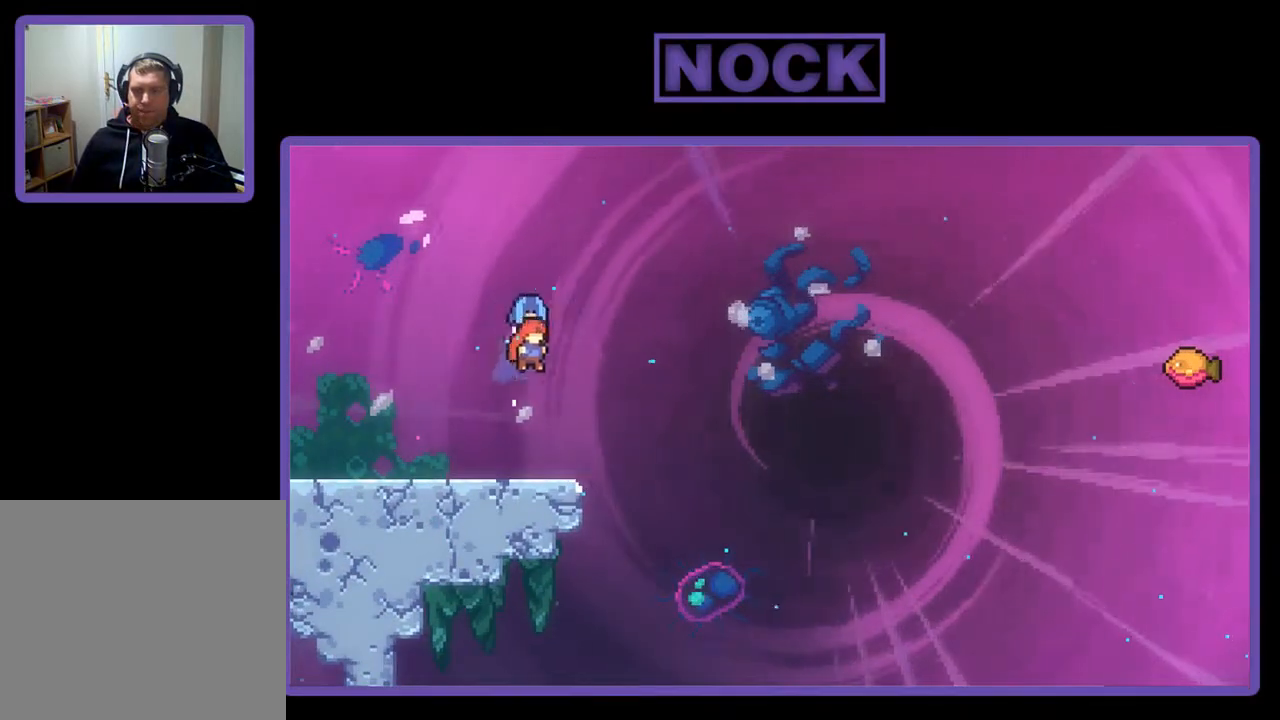
{"buttons": ["R2", "DPAD_UP", "DPAD_RIGHT"], "right_stick": "center", "events": [[450, "DPAD_UP", "down"]]}
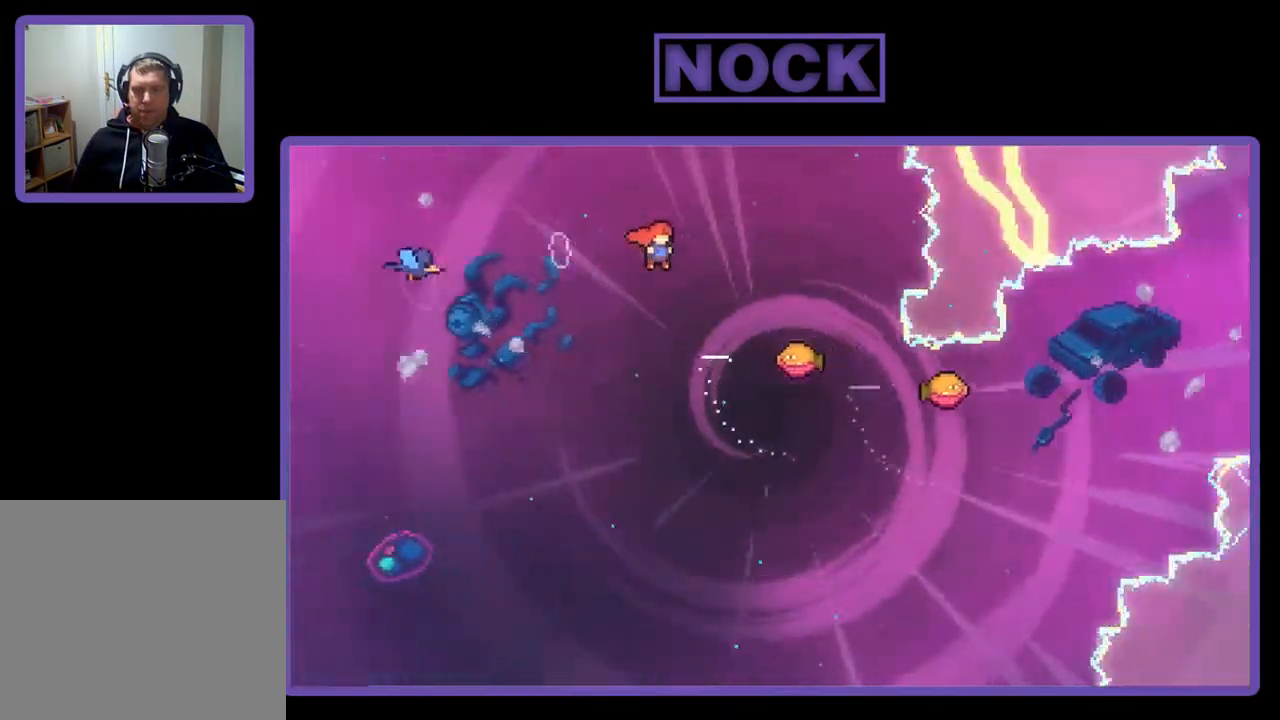
{"buttons": ["R2", "DPAD_RIGHT"], "right_stick": "center", "events": [[17, "CIRCLE", "down"], [83, "DPAD_RIGHT", "up"], [117, "DPAD_RIGHT", "down"], [183, "CIRCLE", "up"], [250, "DPAD_UP", "up"], [350, "DPAD_RIGHT", "up"], [450, "DPAD_RIGHT", "down"]]}
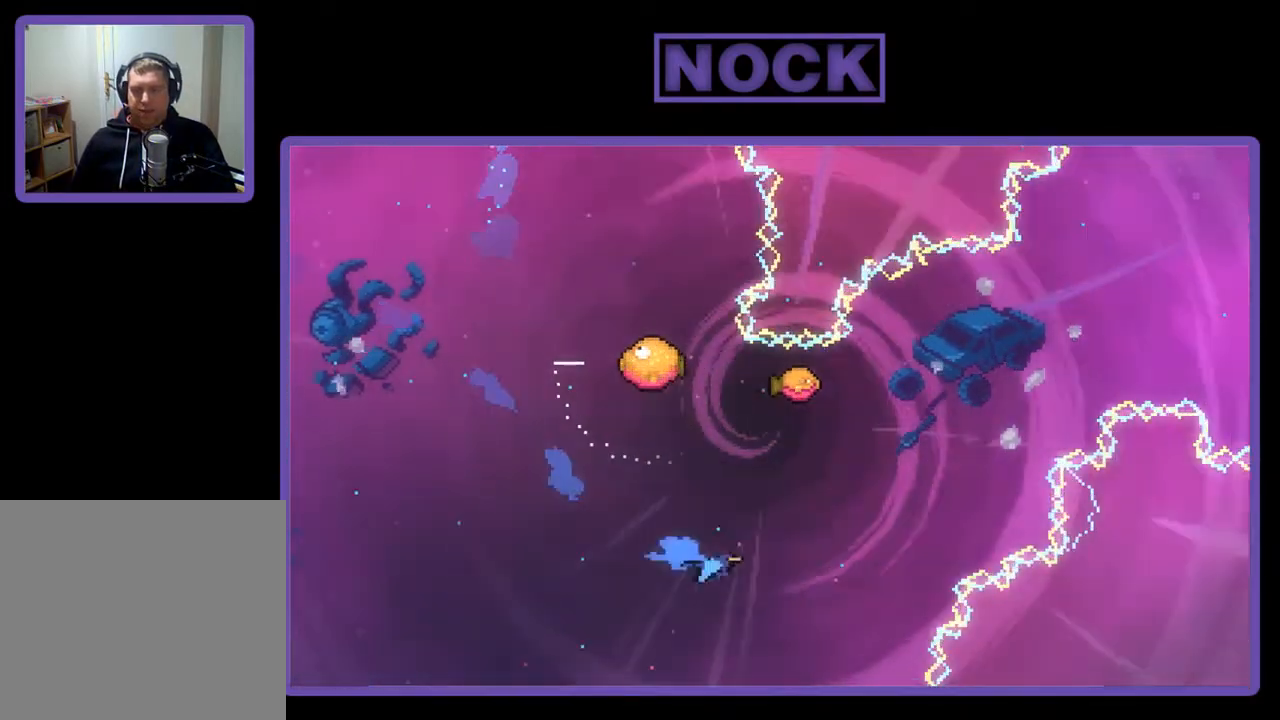
{"buttons": ["R2"], "right_stick": "center", "events": [[450, "DPAD_RIGHT", "up"]]}